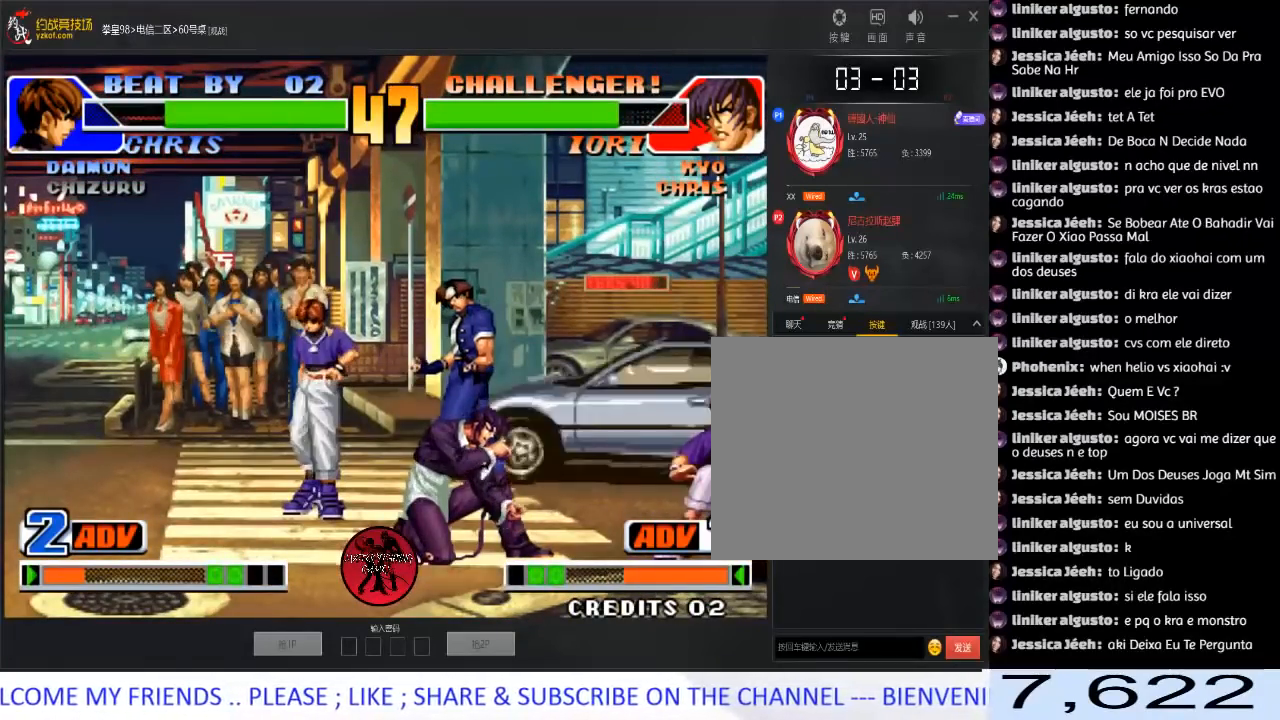
Gameplay with a controller (arcade stick); each line is a JSON object with the inputs held at the frame after it. "events" lists button and stick changes between this image and that frame as [ms after this image, input, new state], when the widget could be followed in between. Not read: L3 R3.
{"buttons": ["C"], "left_stick": "center", "events": [[400, "C", "down"], [417, "left_stick", "center"]]}
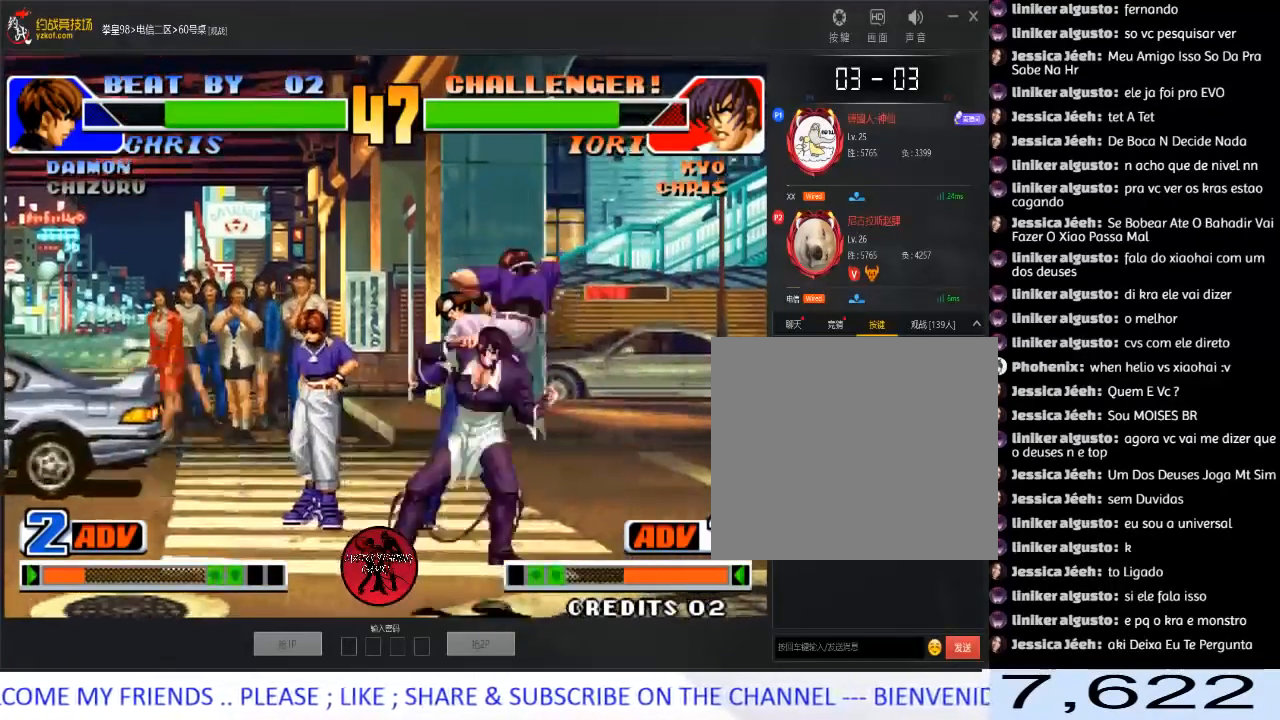
{"buttons": [], "left_stick": "right", "events": [[17, "C", "up"], [383, "left_stick", "right"], [433, "left_stick", "center"], [483, "left_stick", "right"]]}
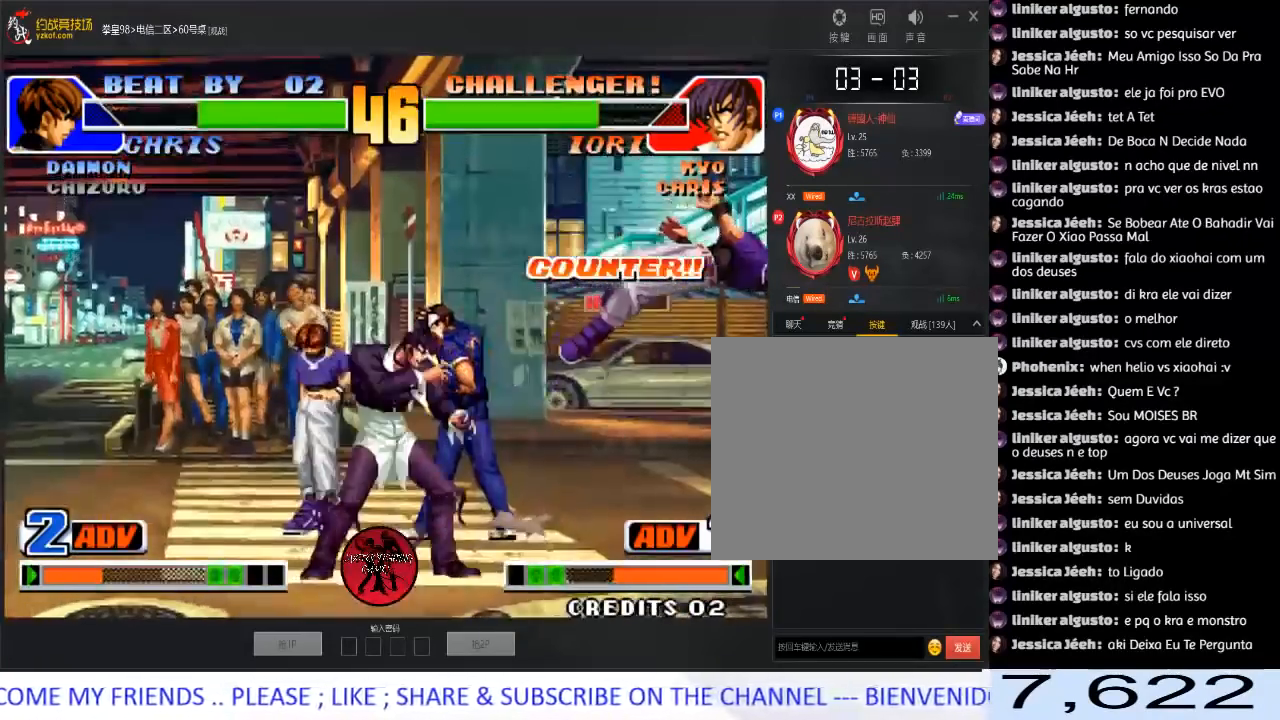
{"buttons": ["D"], "left_stick": "center", "events": [[167, "left_stick", "center"], [333, "D", "down"]]}
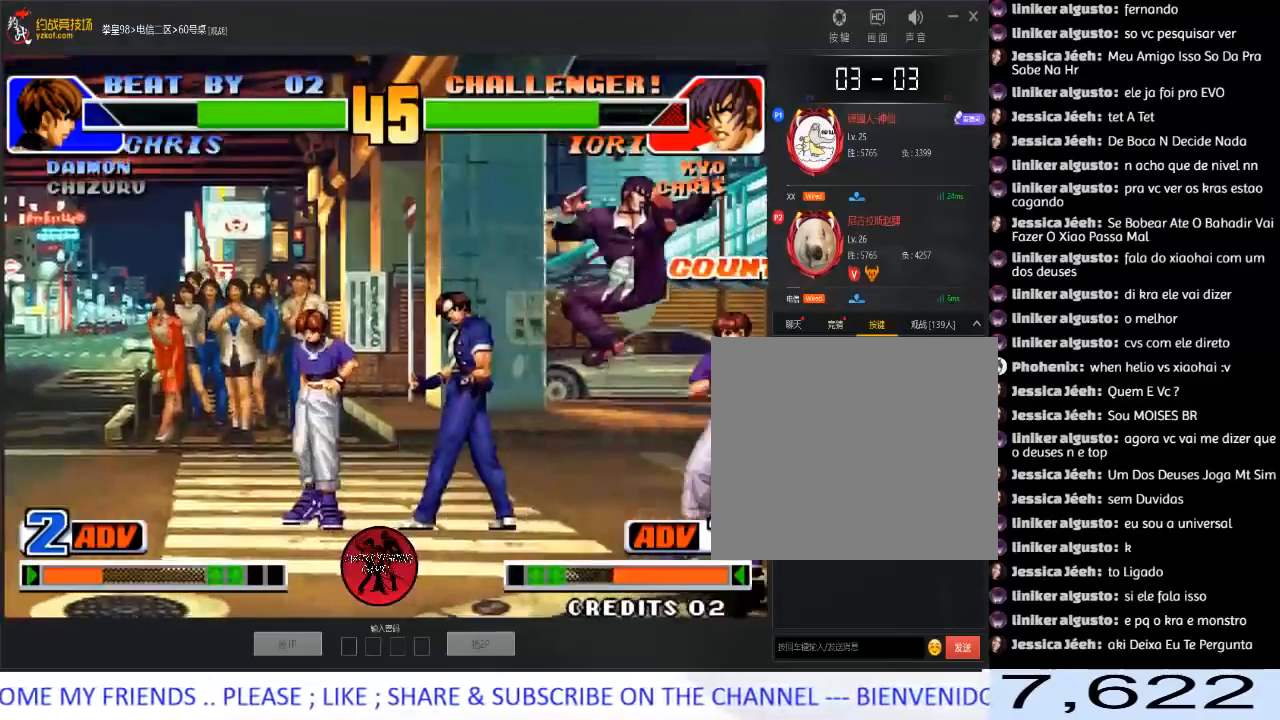
{"buttons": [], "left_stick": "down-left", "events": [[33, "D", "up"], [33, "left_stick", "left"], [83, "left_stick", "down-left"]]}
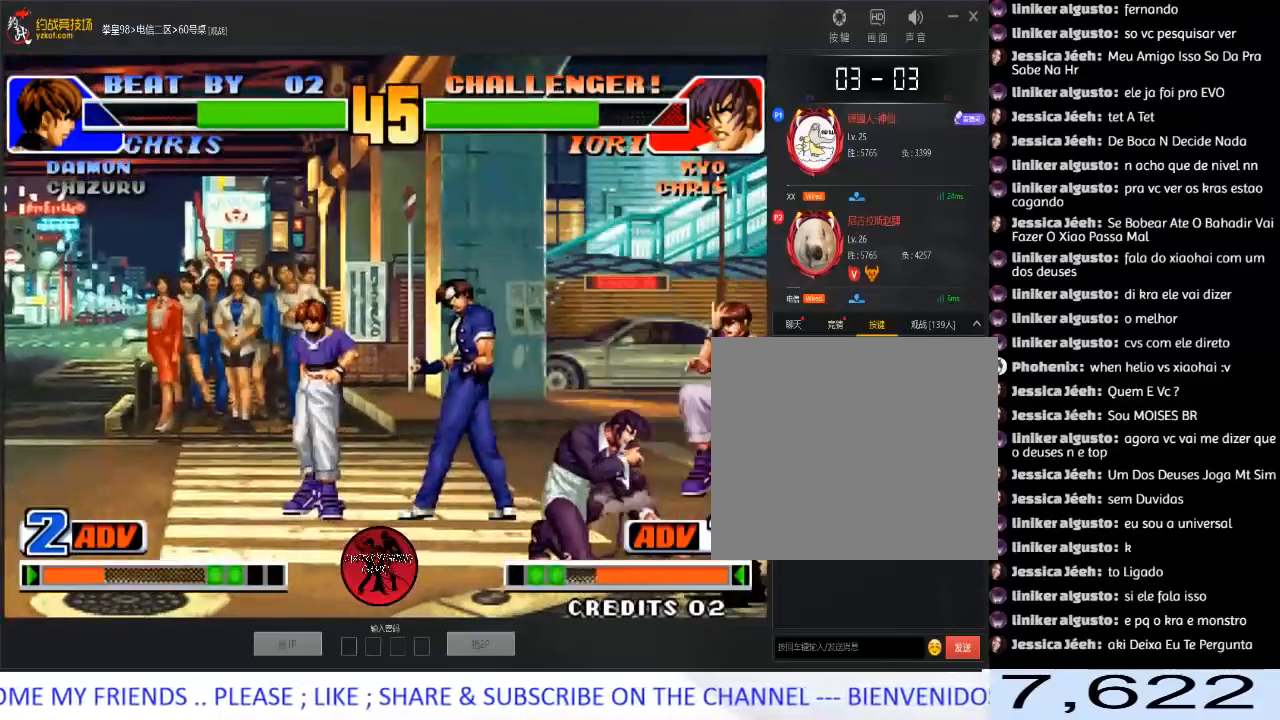
{"buttons": [], "left_stick": "center", "events": [[17, "C", "down"], [67, "left_stick", "left"], [117, "C", "up"], [150, "C", "down"], [300, "C", "up"], [467, "left_stick", "center"]]}
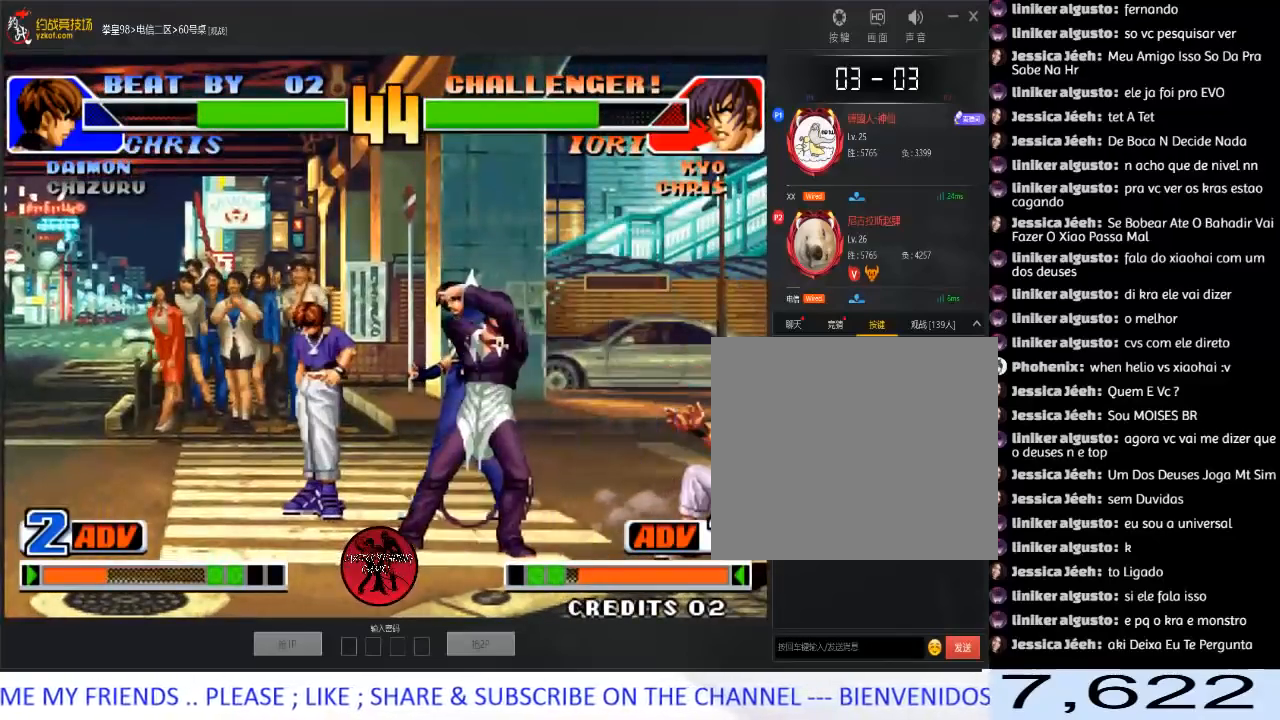
{"buttons": [], "left_stick": "down-left", "events": [[17, "left_stick", "right"], [233, "left_stick", "down-left"]]}
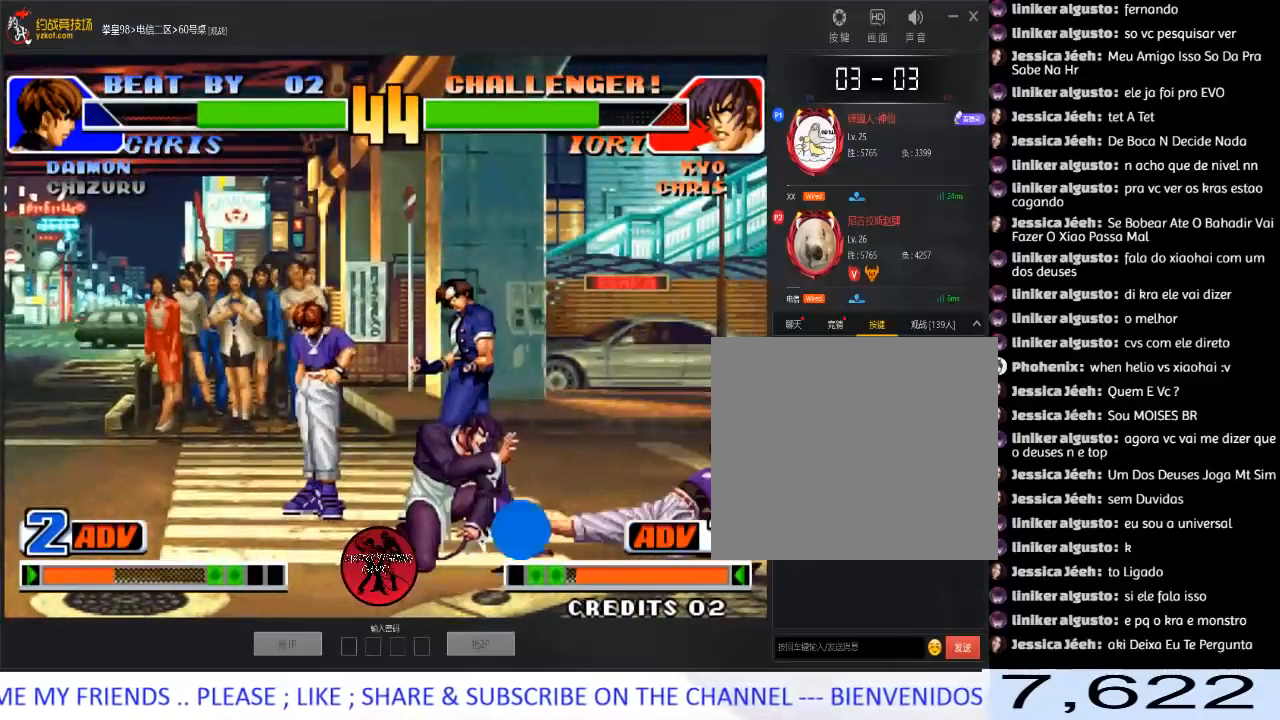
{"buttons": [], "left_stick": "down-left", "events": []}
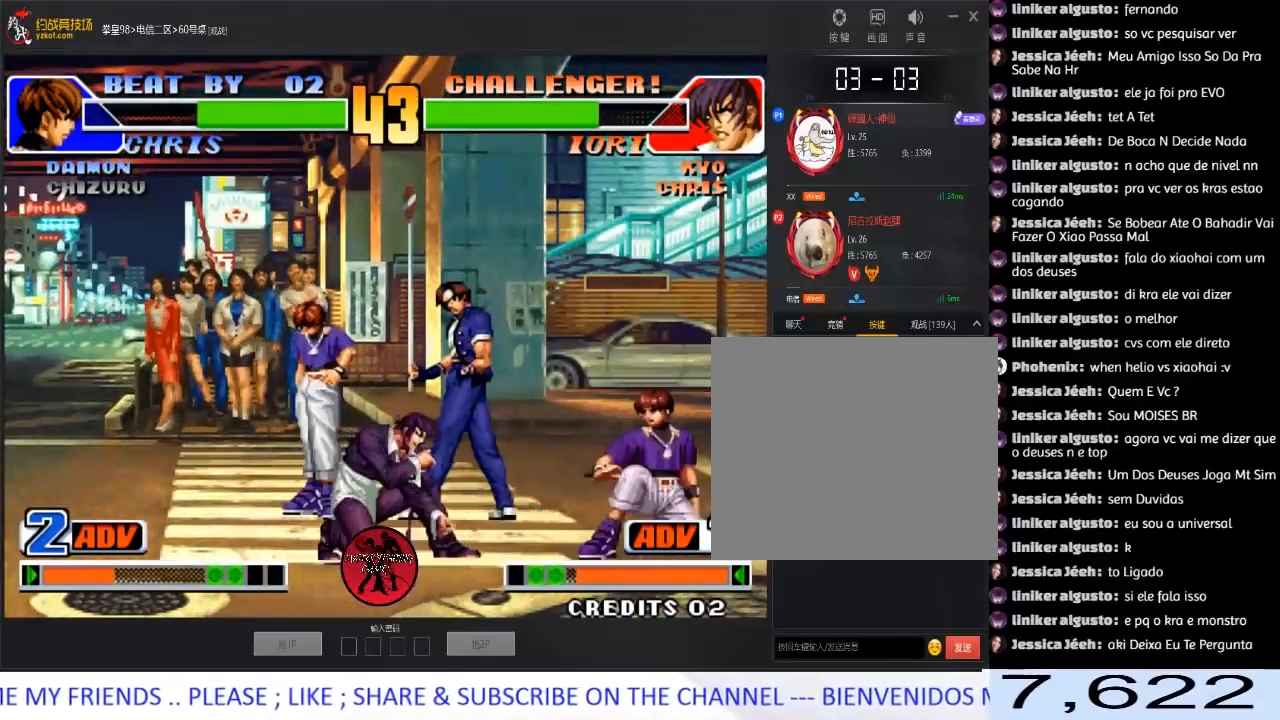
{"buttons": [], "left_stick": "down-left", "events": []}
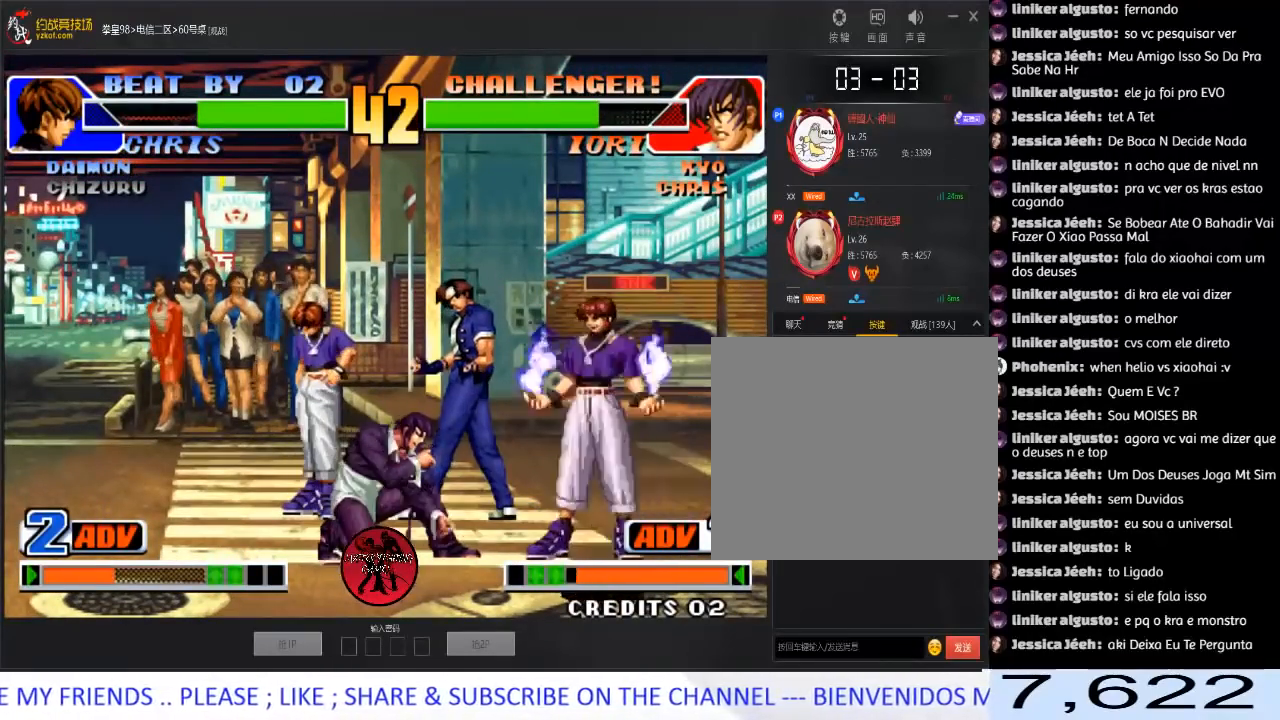
{"buttons": ["C"], "left_stick": "left", "events": [[200, "C", "down"], [250, "left_stick", "center"], [350, "C", "up"], [350, "left_stick", "right"], [417, "left_stick", "down"], [500, "C", "down"], [500, "left_stick", "left"]]}
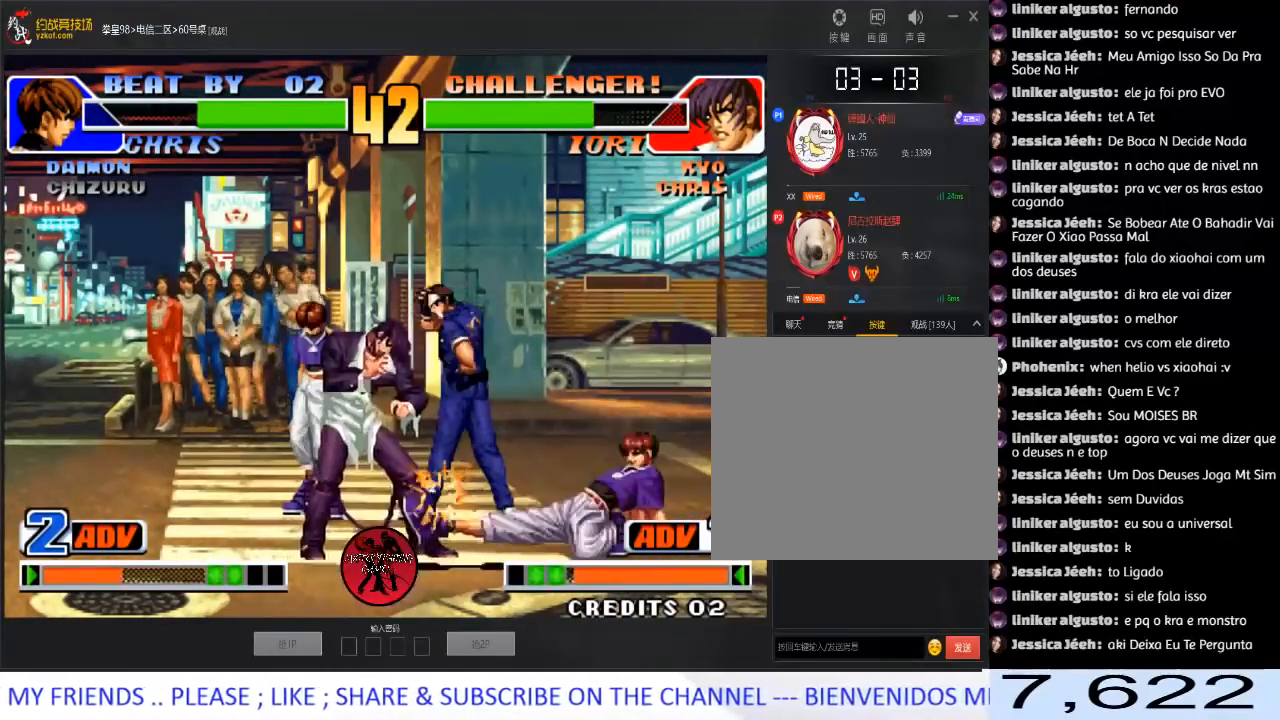
{"buttons": [], "left_stick": "down-left", "events": [[67, "left_stick", "center"], [83, "C", "up"], [200, "left_stick", "down-left"]]}
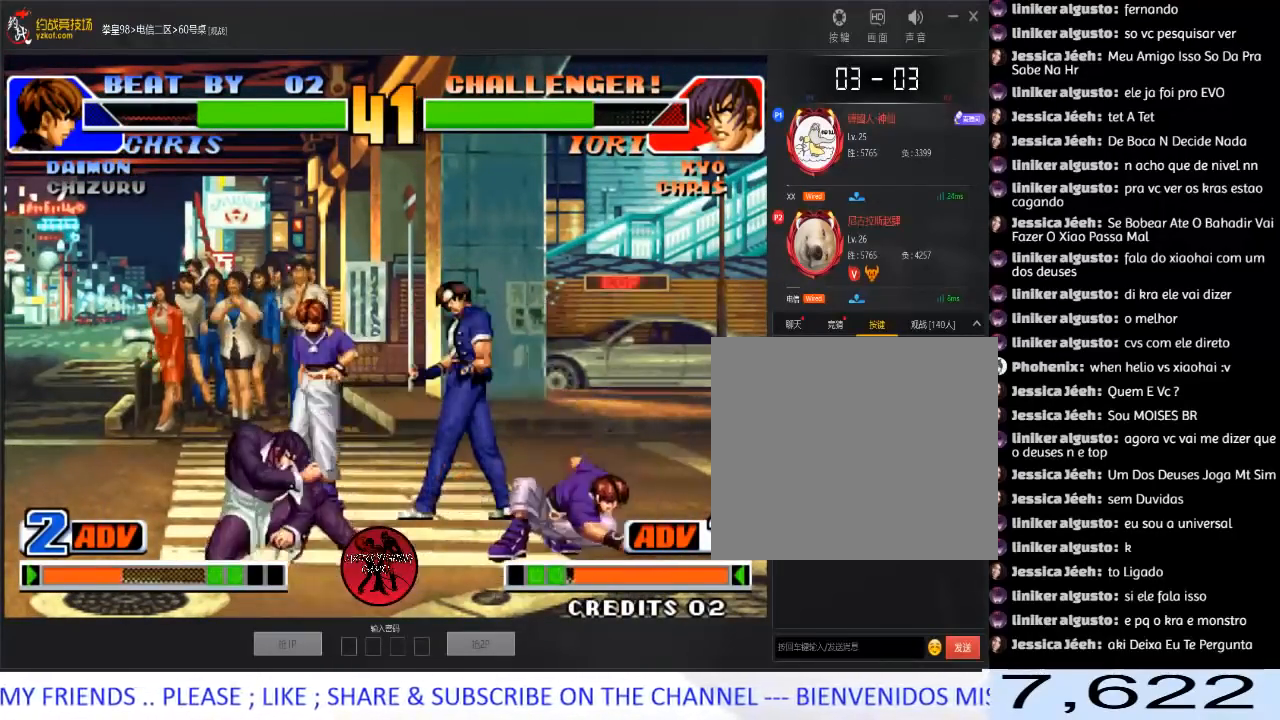
{"buttons": ["A"], "left_stick": "center", "events": [[183, "C", "down"], [183, "D", "down"], [233, "left_stick", "left"], [283, "C", "up"], [300, "D", "up"], [417, "left_stick", "center"], [450, "A", "down"]]}
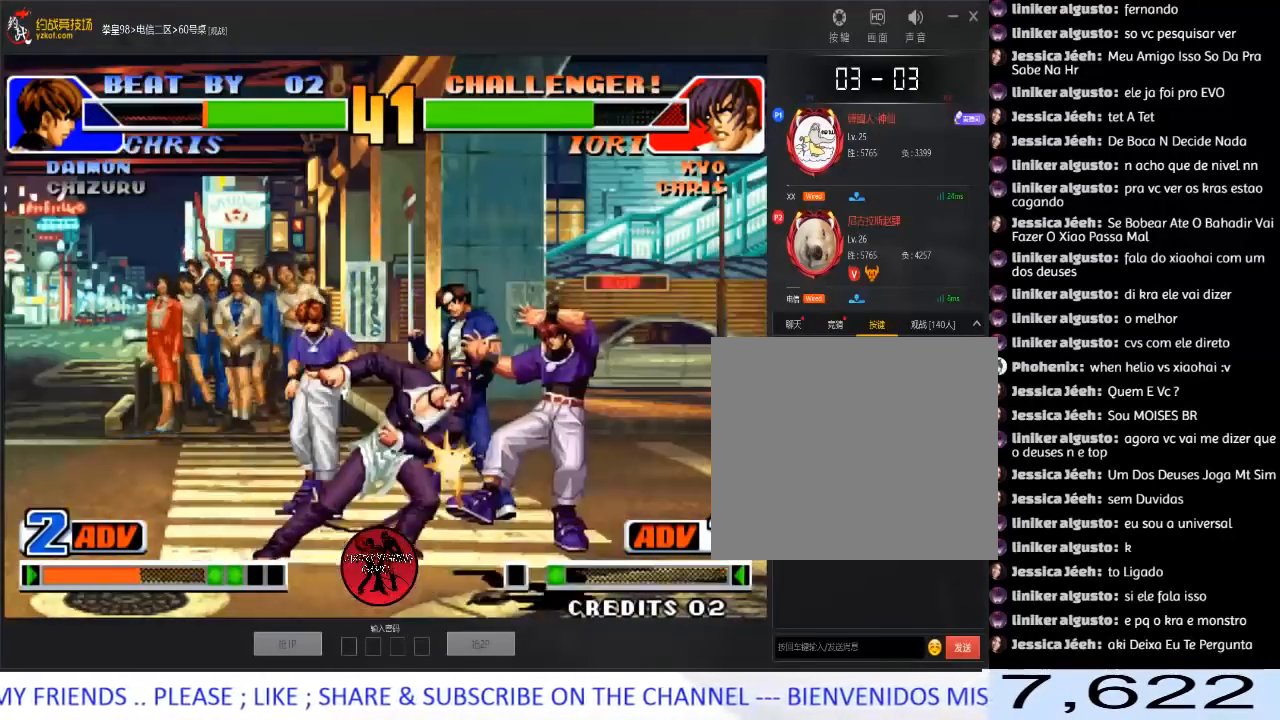
{"buttons": [], "left_stick": "right", "events": [[50, "A", "up"], [100, "A", "down"], [267, "A", "up"], [483, "left_stick", "right"]]}
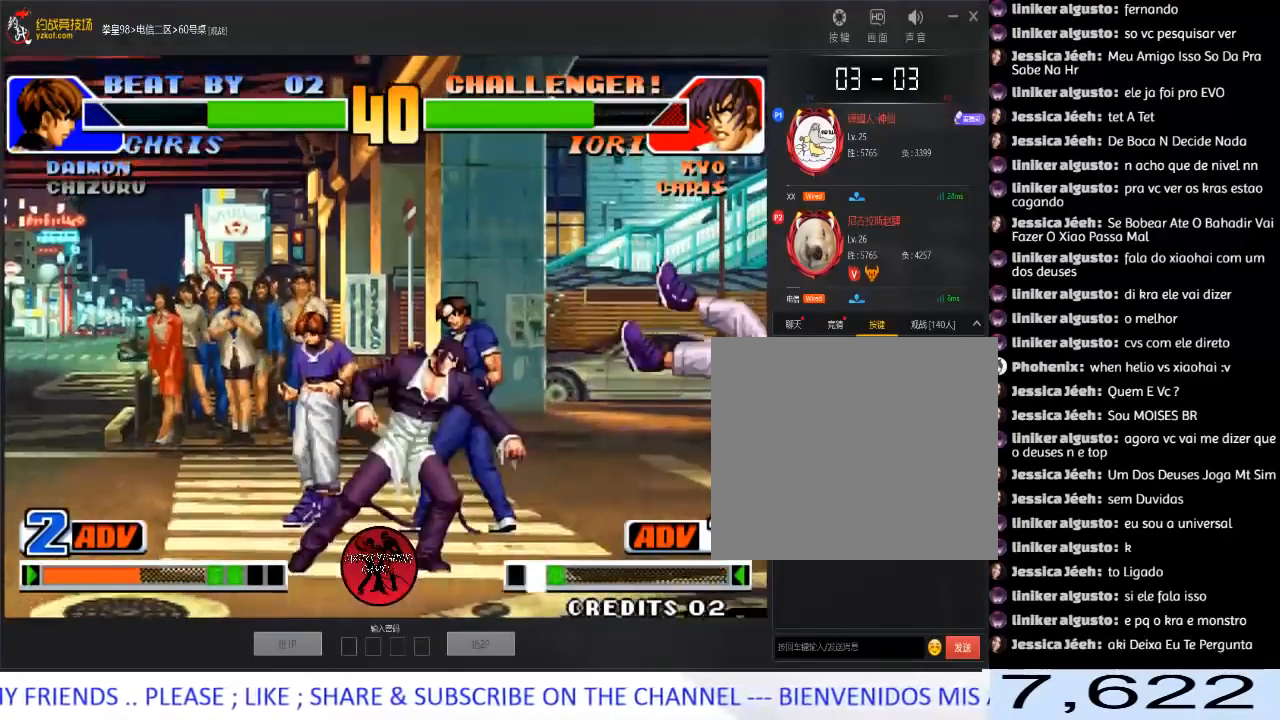
{"buttons": [], "left_stick": "right", "events": [[50, "left_stick", "center"], [100, "left_stick", "right"]]}
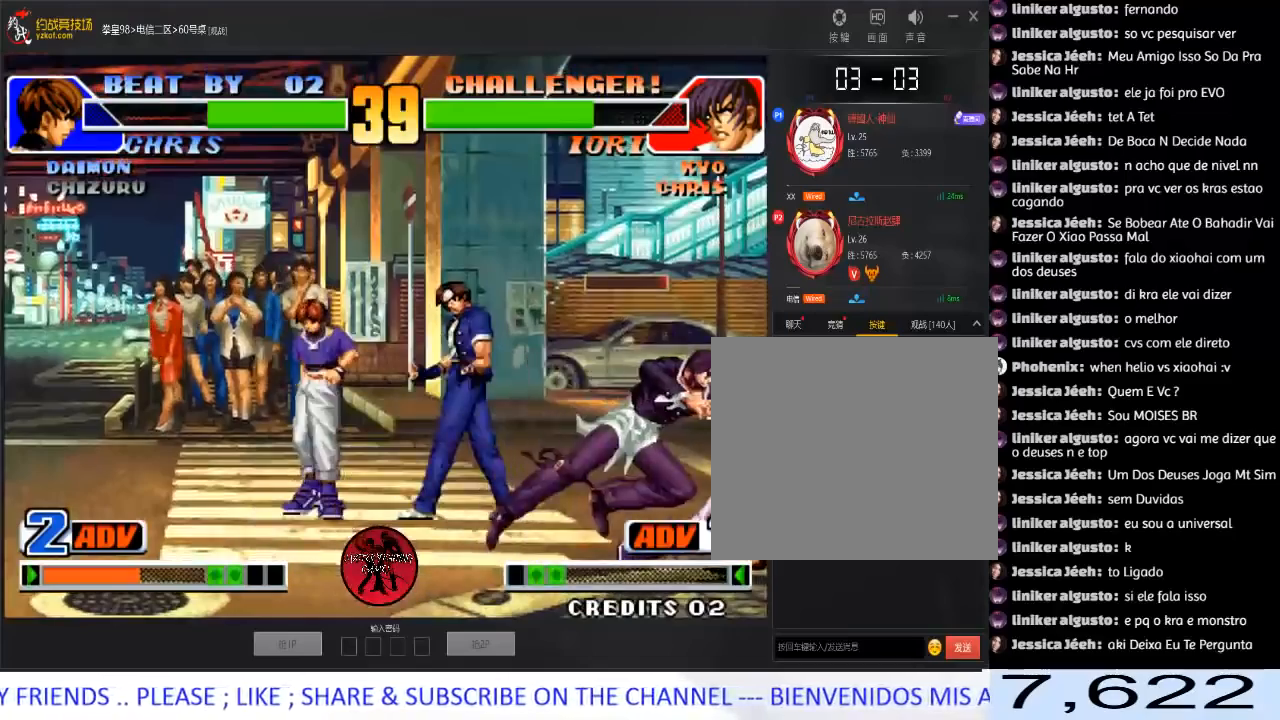
{"buttons": [], "left_stick": "center", "events": [[167, "left_stick", "center"], [300, "C", "down"], [500, "C", "up"]]}
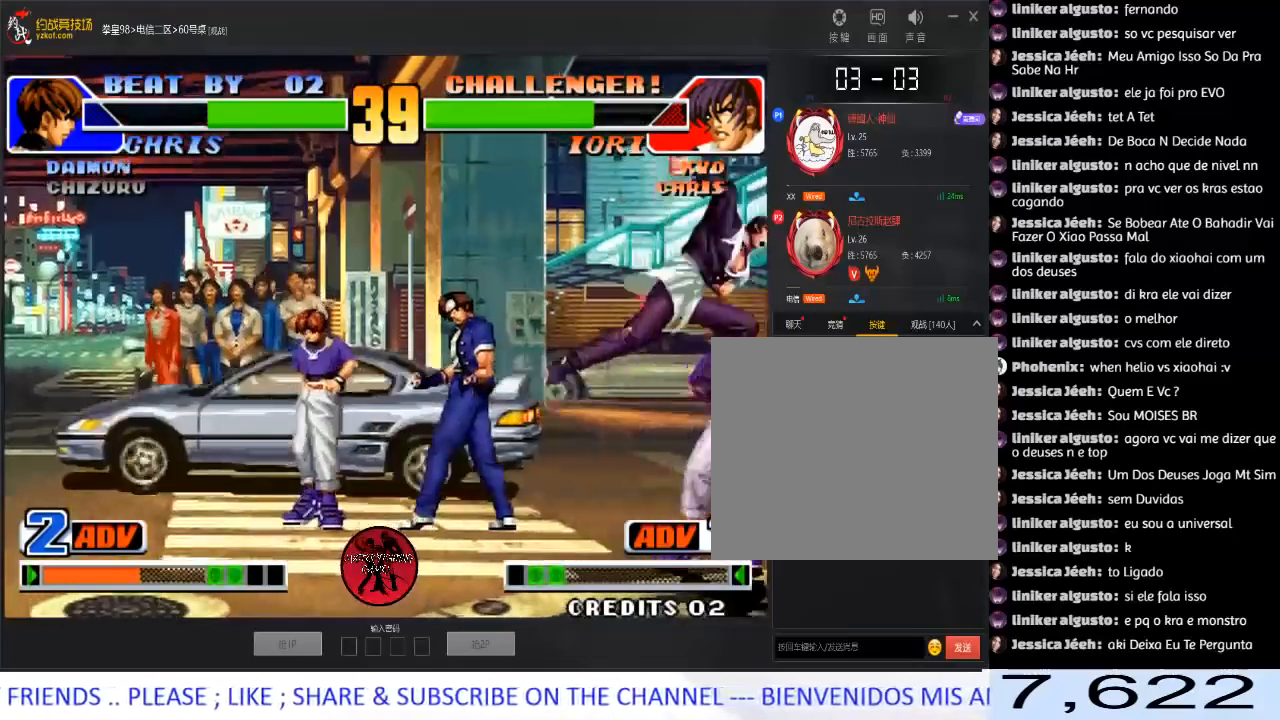
{"buttons": [], "left_stick": "center", "events": [[17, "C", "down"], [33, "C", "up"], [100, "left_stick", "left"], [283, "A", "down"], [300, "left_stick", "center"], [450, "A", "up"]]}
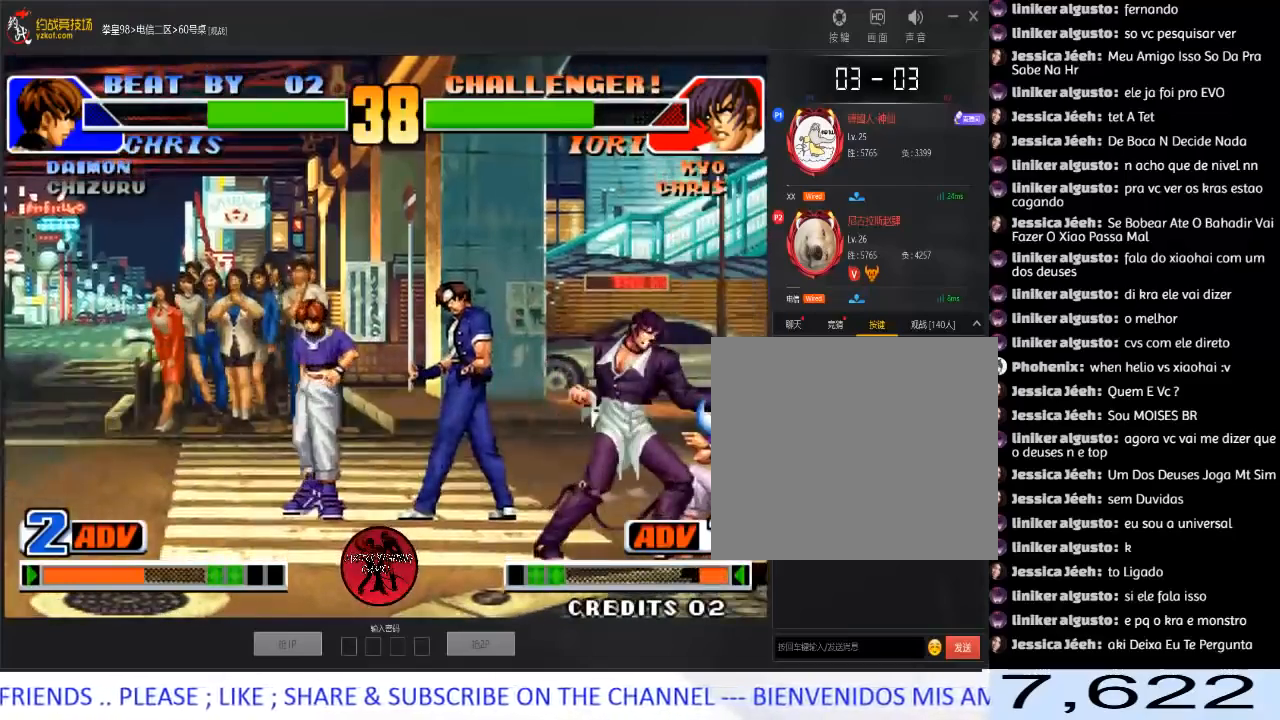
{"buttons": ["D"], "left_stick": "center", "events": [[100, "left_stick", "right"], [317, "left_stick", "center"], [483, "D", "down"]]}
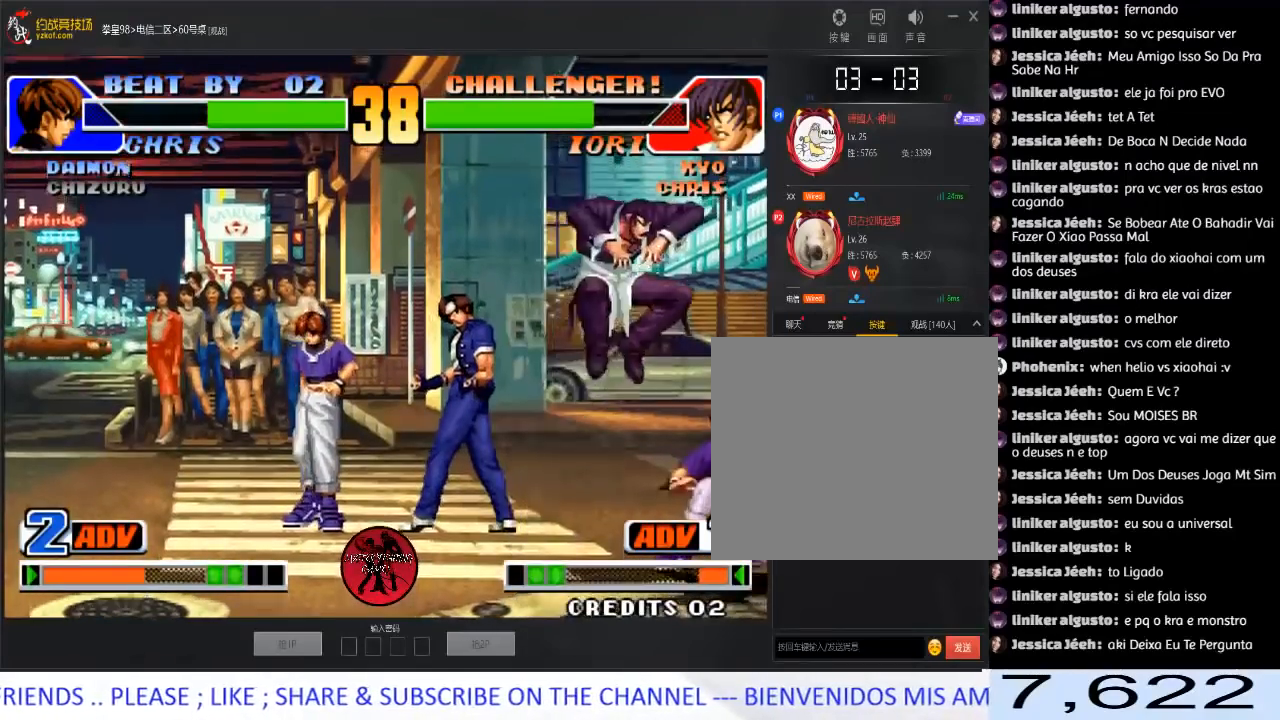
{"buttons": ["A"], "left_stick": "center", "events": [[150, "left_stick", "left"], [183, "D", "up"], [283, "left_stick", "center"], [367, "A", "down"]]}
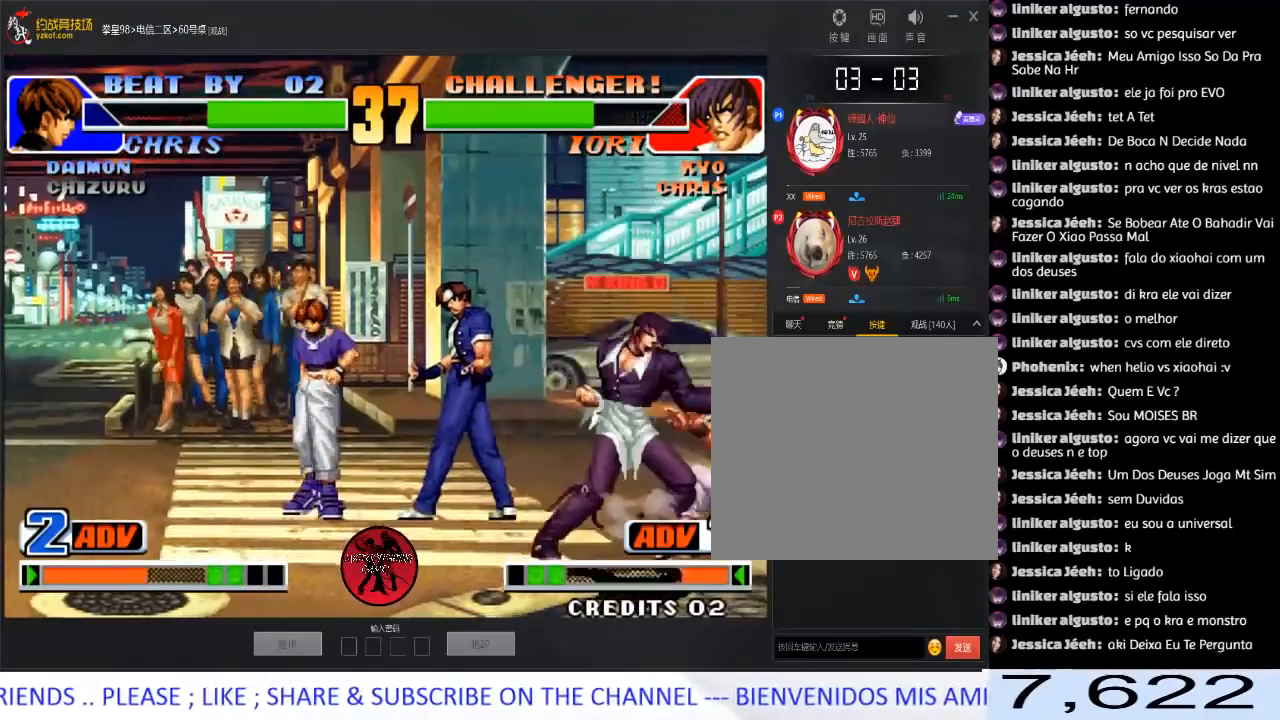
{"buttons": ["A"], "left_stick": "right", "events": [[67, "A", "up"], [133, "left_stick", "left"], [200, "left_stick", "down-left"], [283, "A", "down"], [400, "A", "up"], [433, "left_stick", "right"], [467, "A", "down"]]}
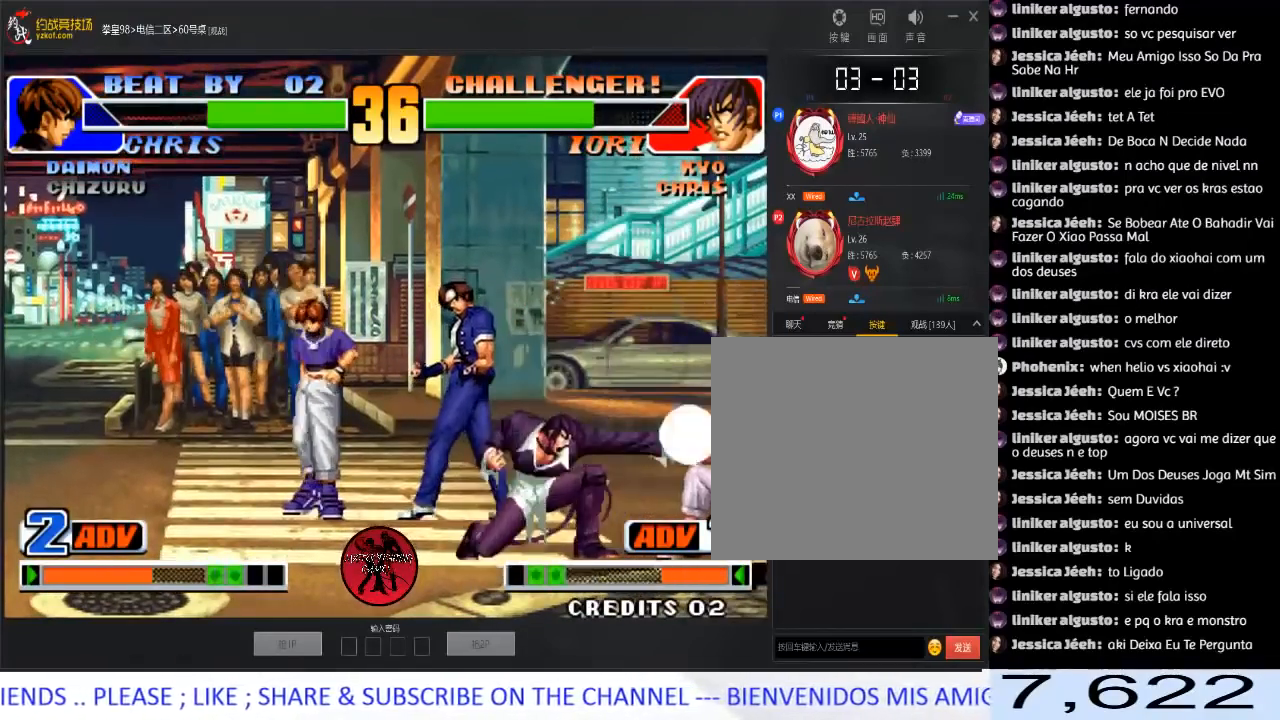
{"buttons": [], "left_stick": "center", "events": [[100, "left_stick", "left"], [133, "A", "up"], [167, "left_stick", "down"], [283, "left_stick", "right"], [317, "C", "down"], [333, "left_stick", "center"], [467, "C", "up"]]}
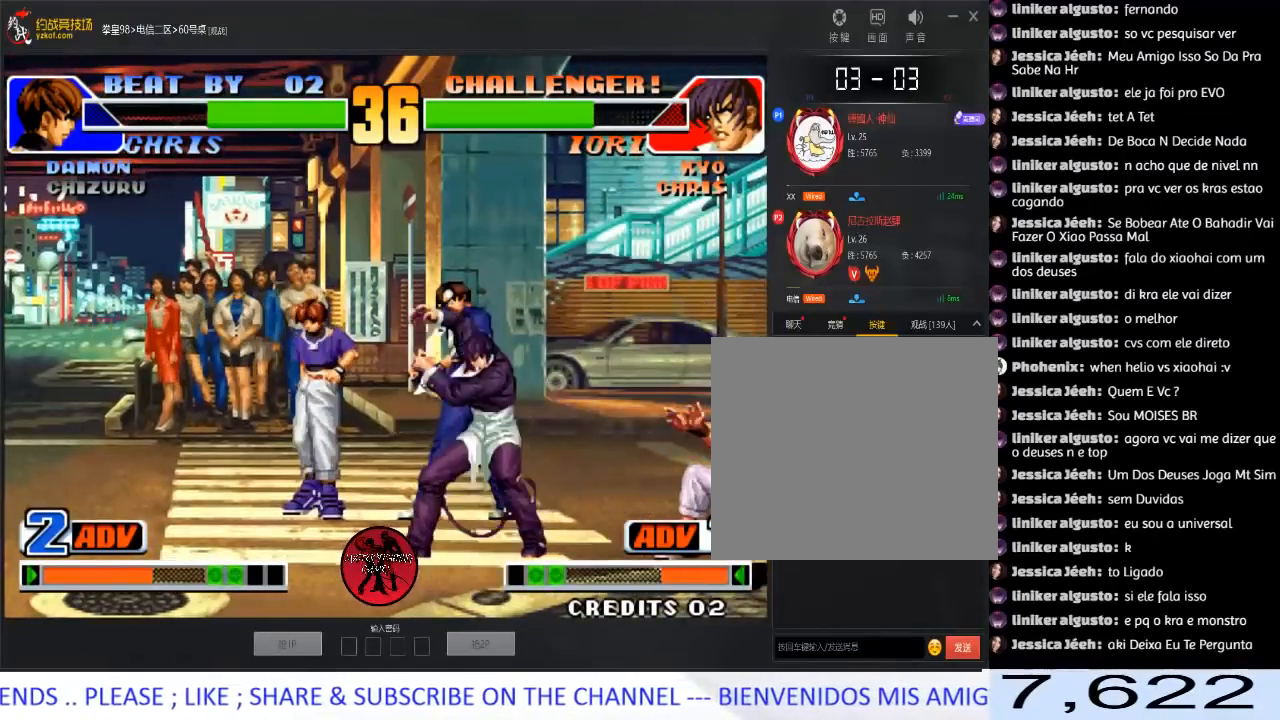
{"buttons": [], "left_stick": "center", "events": [[167, "left_stick", "up"], [233, "left_stick", "center"], [267, "D", "down"], [450, "D", "up"]]}
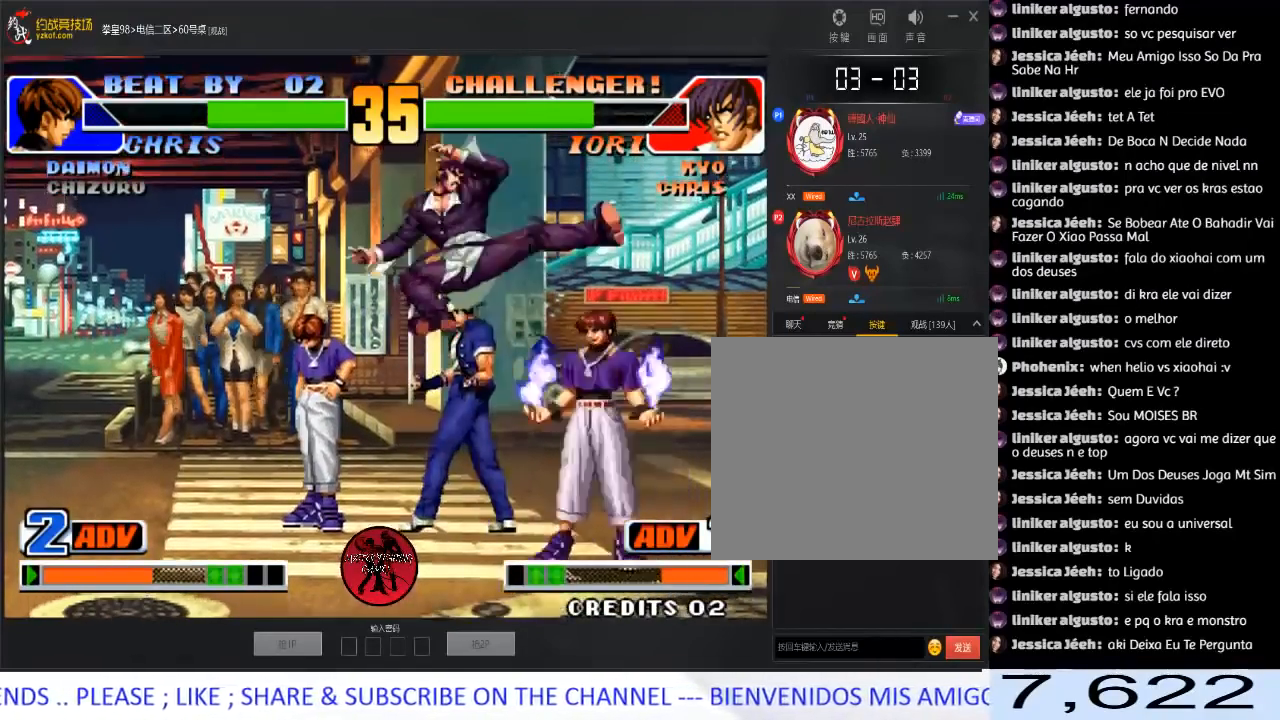
{"buttons": [], "left_stick": "down-left", "events": [[117, "left_stick", "down-left"]]}
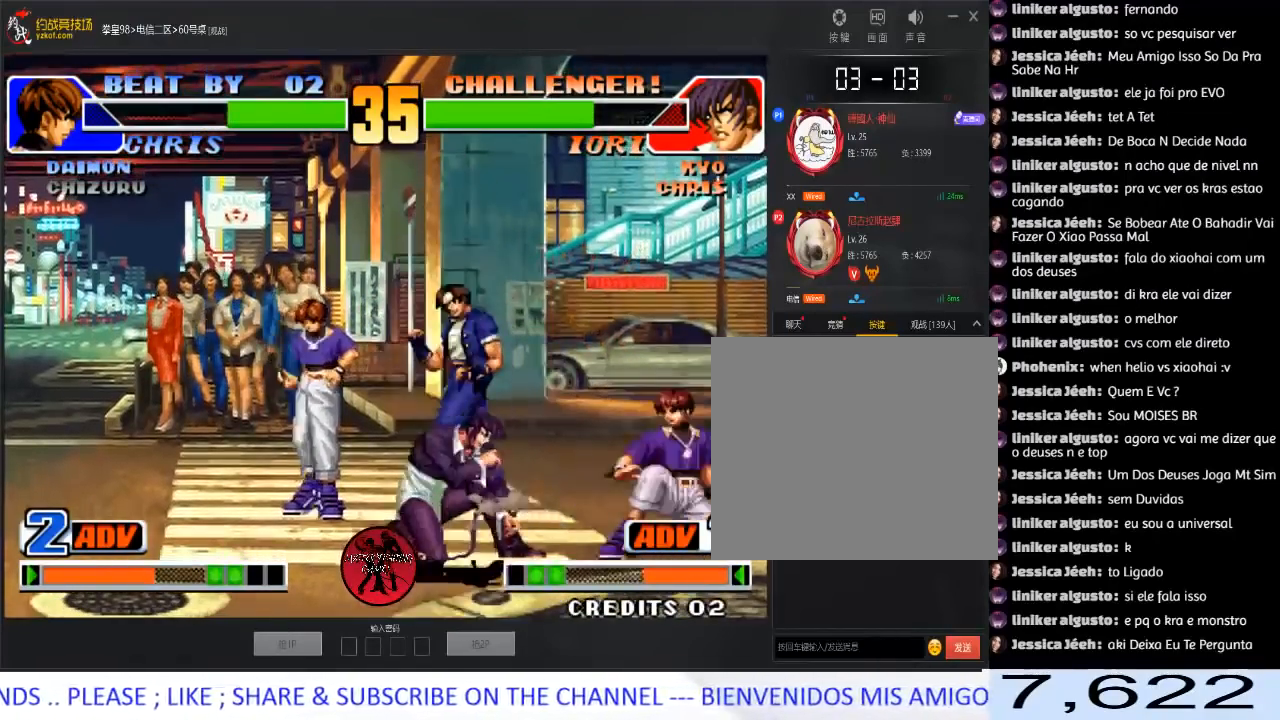
{"buttons": [], "left_stick": "down-left", "events": [[83, "D", "down"], [100, "C", "down"], [233, "C", "up"], [267, "D", "up"], [283, "left_stick", "right"], [467, "left_stick", "down-left"]]}
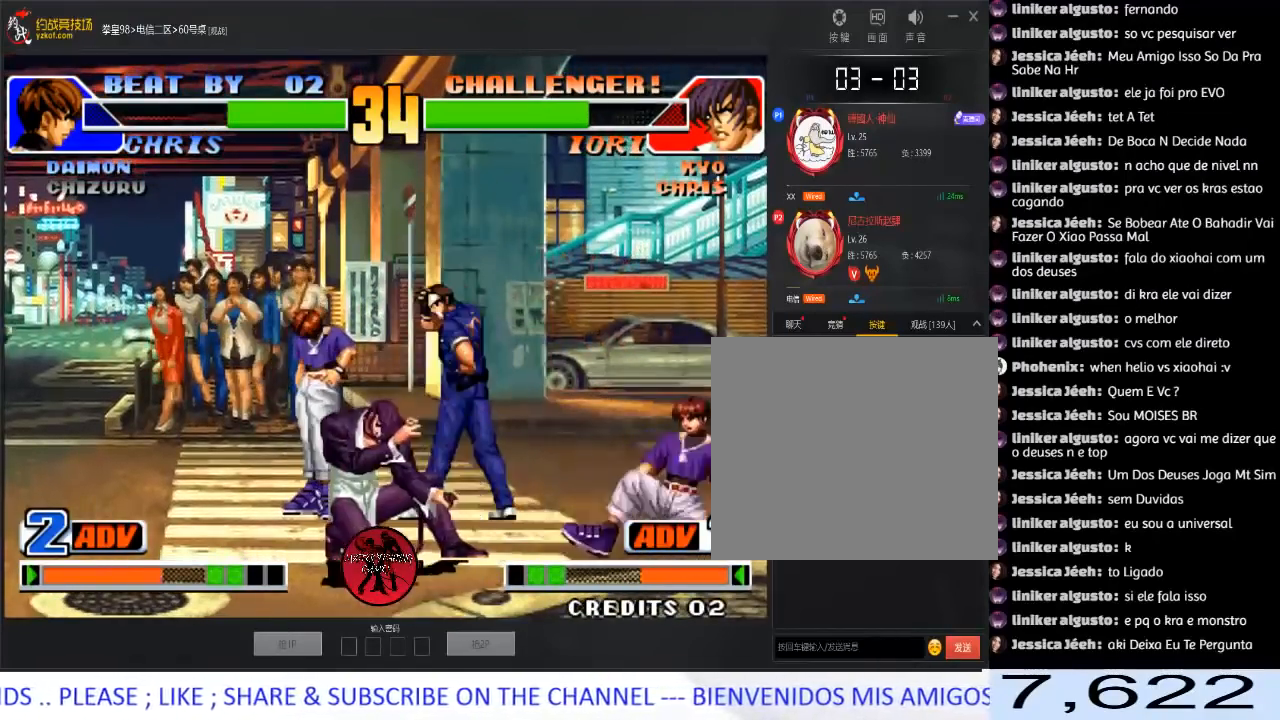
{"buttons": [], "left_stick": "down-left", "events": []}
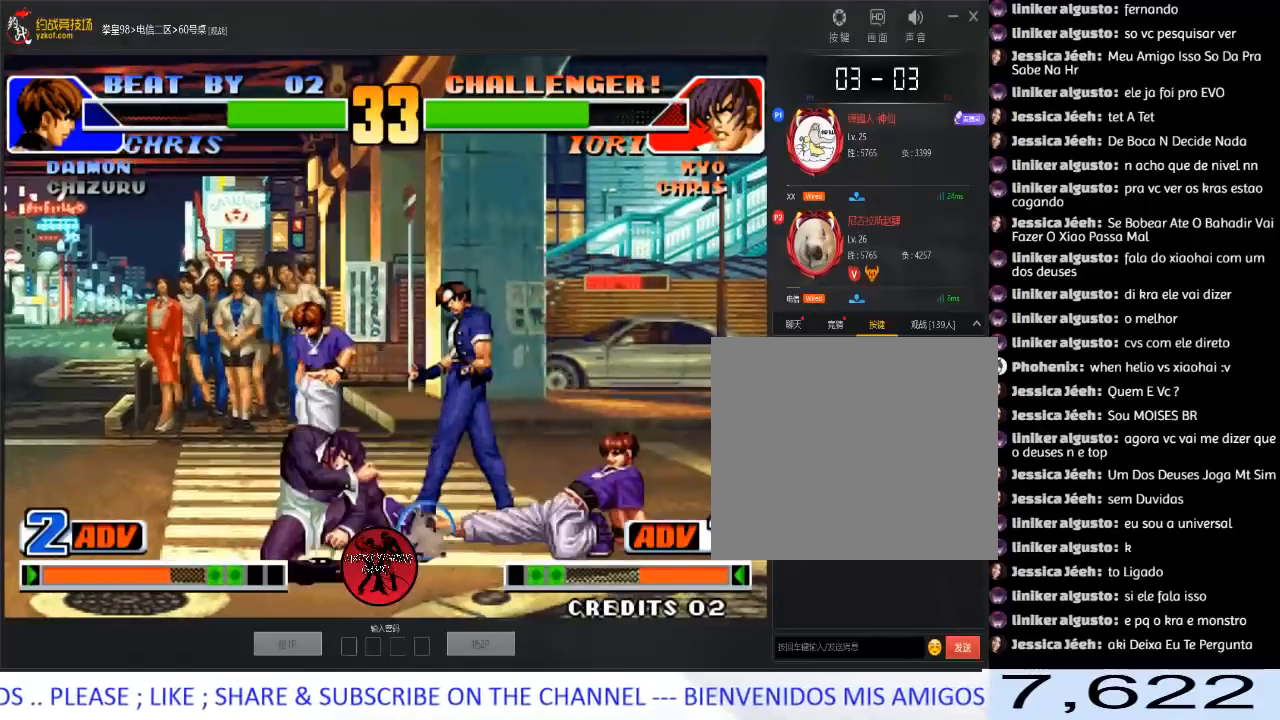
{"buttons": [], "left_stick": "left", "events": [[467, "left_stick", "left"]]}